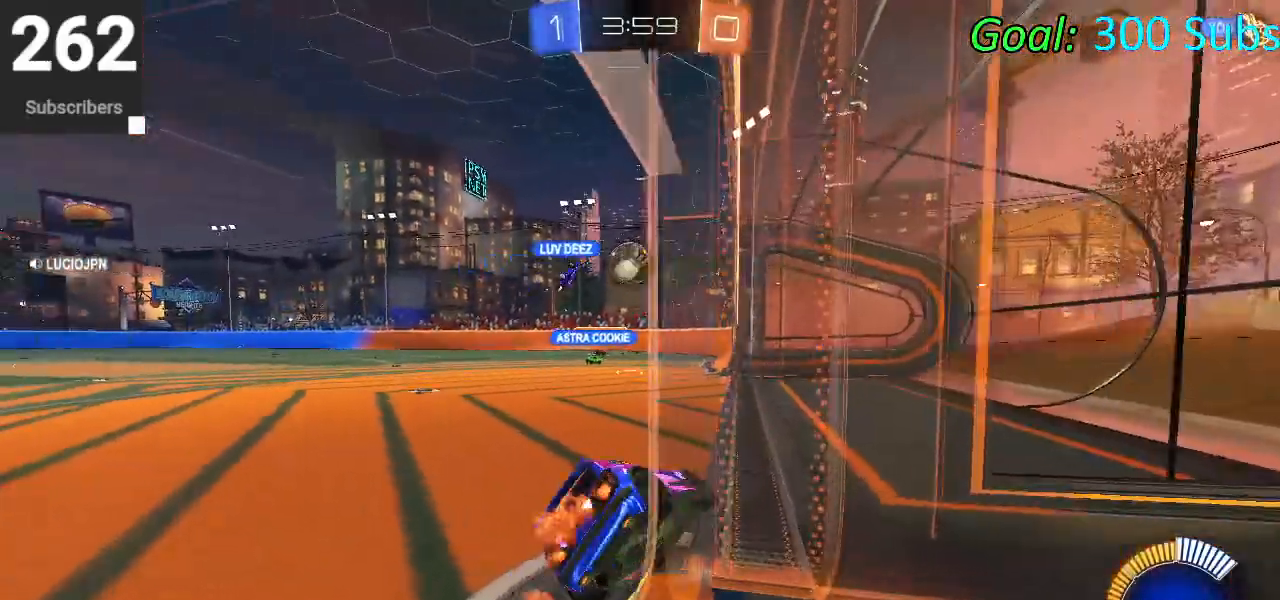
Gameplay with a controller (PlayStation layout); each line is a JSON object with the inputs held at the frame after it. "events" lists button and stick changes between this image and that frame as [ms after this image, input, new state], when the widget could be followed in between.
{"buttons": ["CIRCLE", "R1", "R2"], "left_stick": "left", "right_stick": "center", "events": [[50, "left_stick", "center"], [133, "R1", "up"], [233, "R1", "down"], [300, "left_stick", "left"], [367, "R1", "up"], [500, "R1", "down"]]}
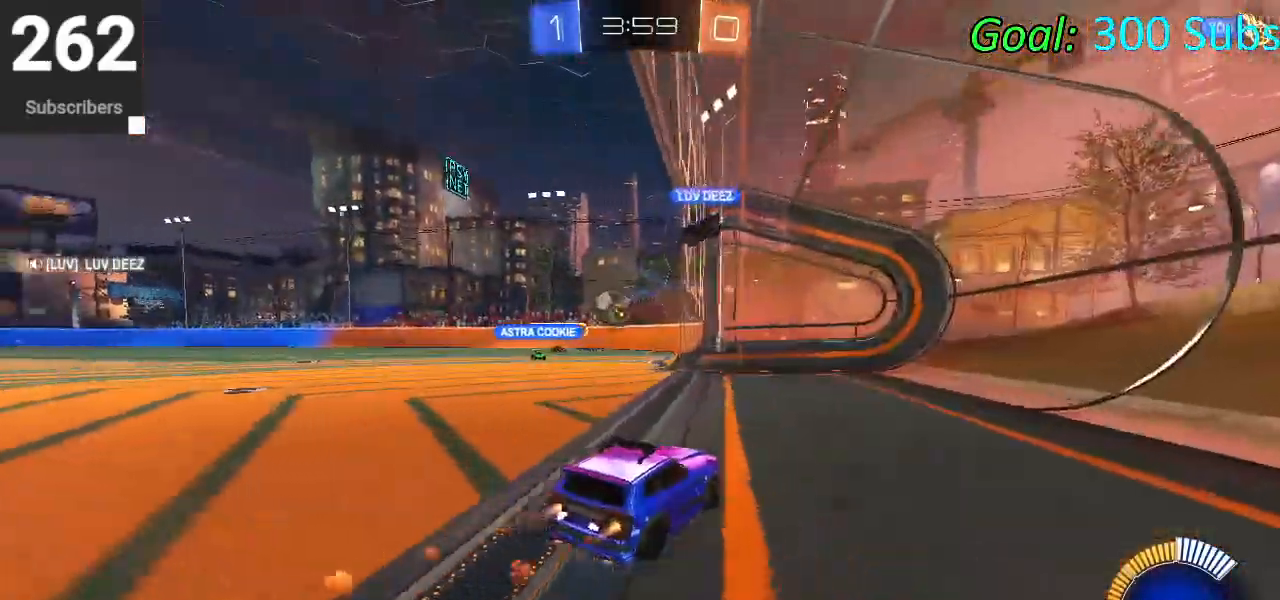
{"buttons": ["CIRCLE", "L1", "R1", "R2"], "left_stick": "left", "right_stick": "center", "events": [[100, "R1", "up"], [133, "L1", "down"], [217, "R1", "down"], [283, "L1", "up"], [300, "R1", "up"], [400, "R1", "down"], [483, "L1", "down"]]}
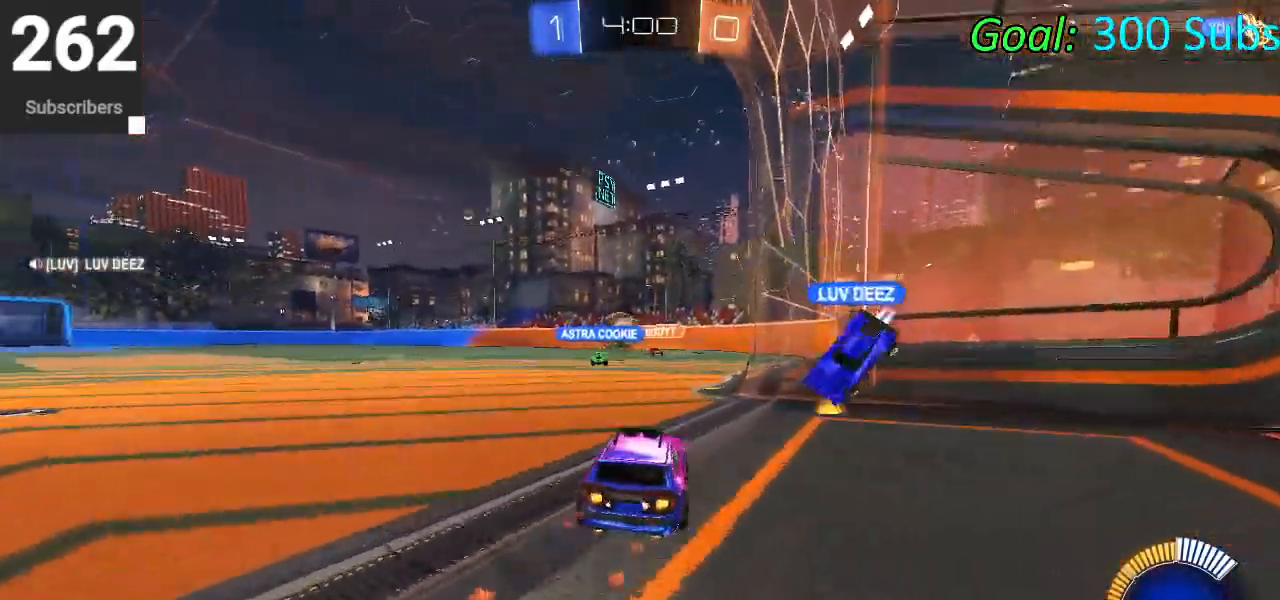
{"buttons": ["CIRCLE", "R2"], "left_stick": "center", "right_stick": "center", "events": [[17, "R1", "up"], [133, "L1", "up"], [133, "R1", "down"], [233, "CIRCLE", "up"], [233, "R1", "up"], [250, "left_stick", "center"], [283, "CIRCLE", "down"], [300, "CIRCLE", "up"], [300, "L1", "down"], [317, "CIRCLE", "down"], [317, "R1", "down"], [450, "L1", "up"], [450, "R1", "up"]]}
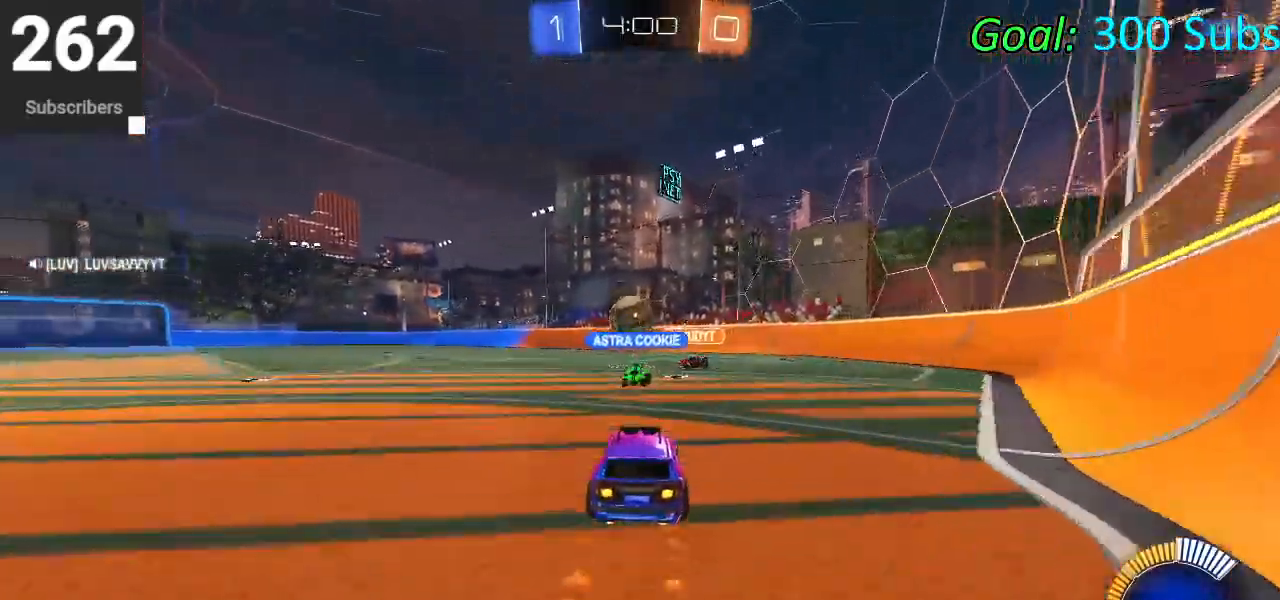
{"buttons": ["CIRCLE", "R2"], "left_stick": "center", "right_stick": "center", "events": []}
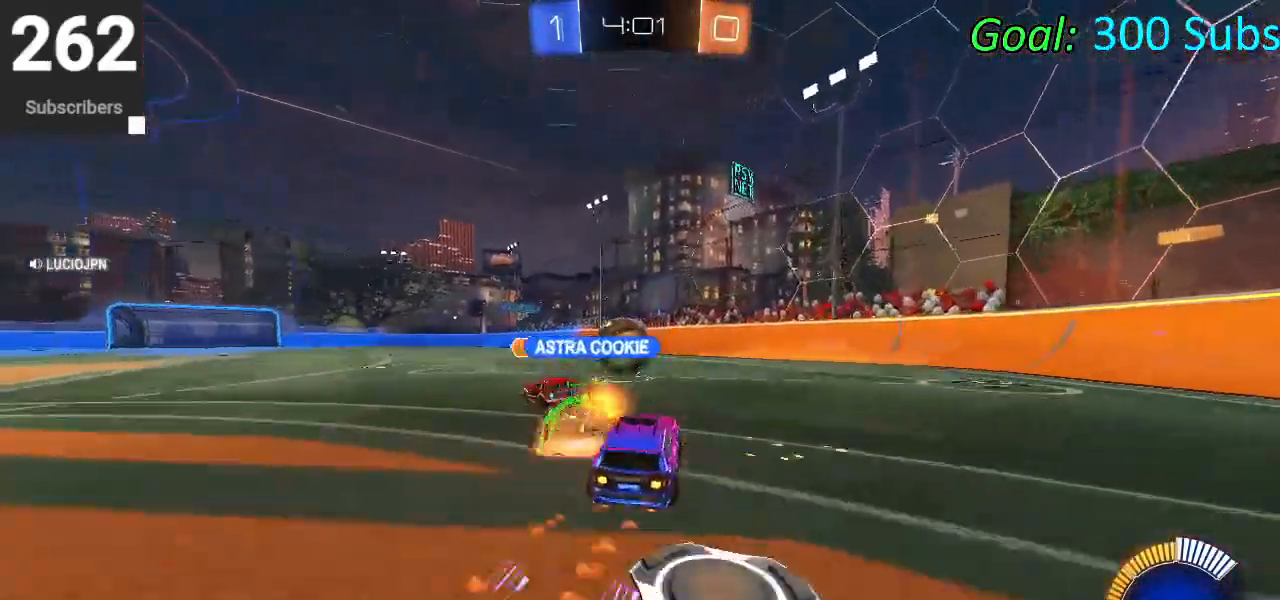
{"buttons": ["R2"], "left_stick": "center", "right_stick": "center", "events": [[300, "left_stick", "up-right"], [400, "CIRCLE", "up"], [417, "left_stick", "center"]]}
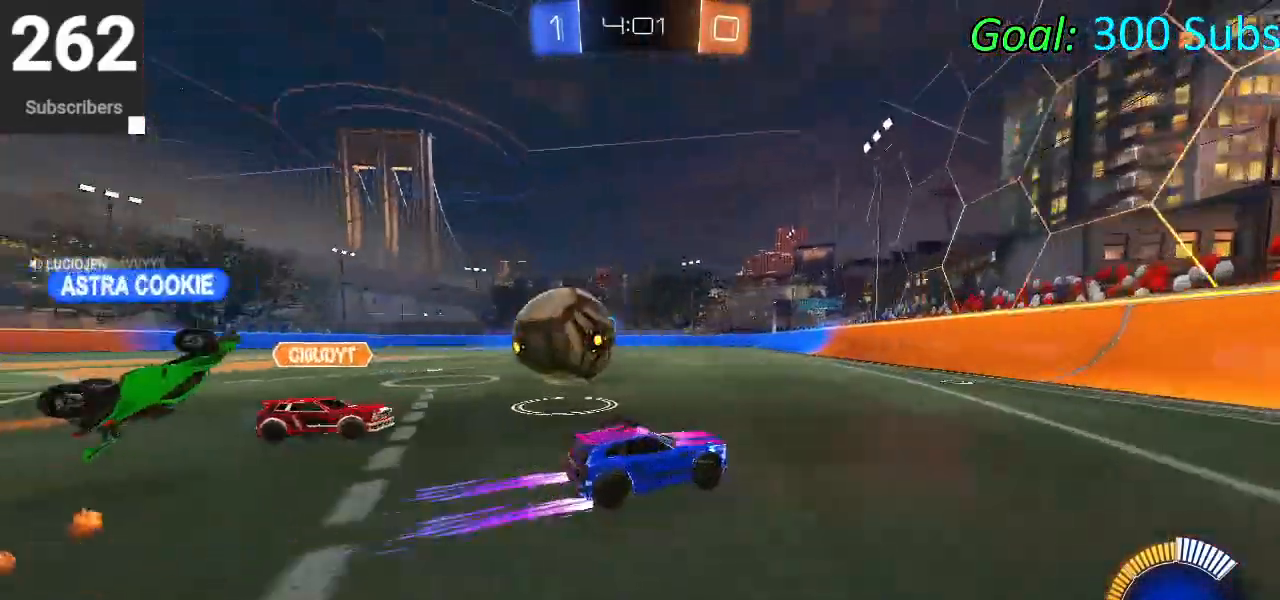
{"buttons": [], "left_stick": "down-left", "right_stick": "center", "events": [[67, "R2", "up"], [67, "left_stick", "down-left"], [117, "L2", "down"], [433, "L2", "up"]]}
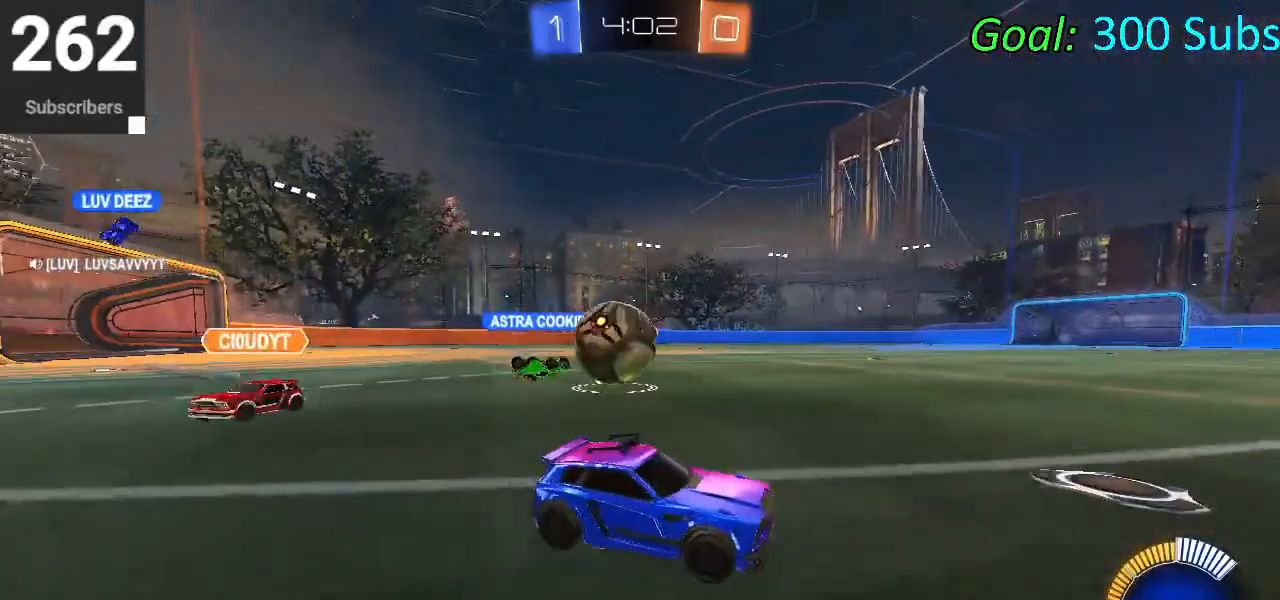
{"buttons": ["R2"], "left_stick": "center", "right_stick": "center", "events": [[300, "L2", "down"], [383, "L2", "up"], [400, "R2", "down"], [433, "left_stick", "center"]]}
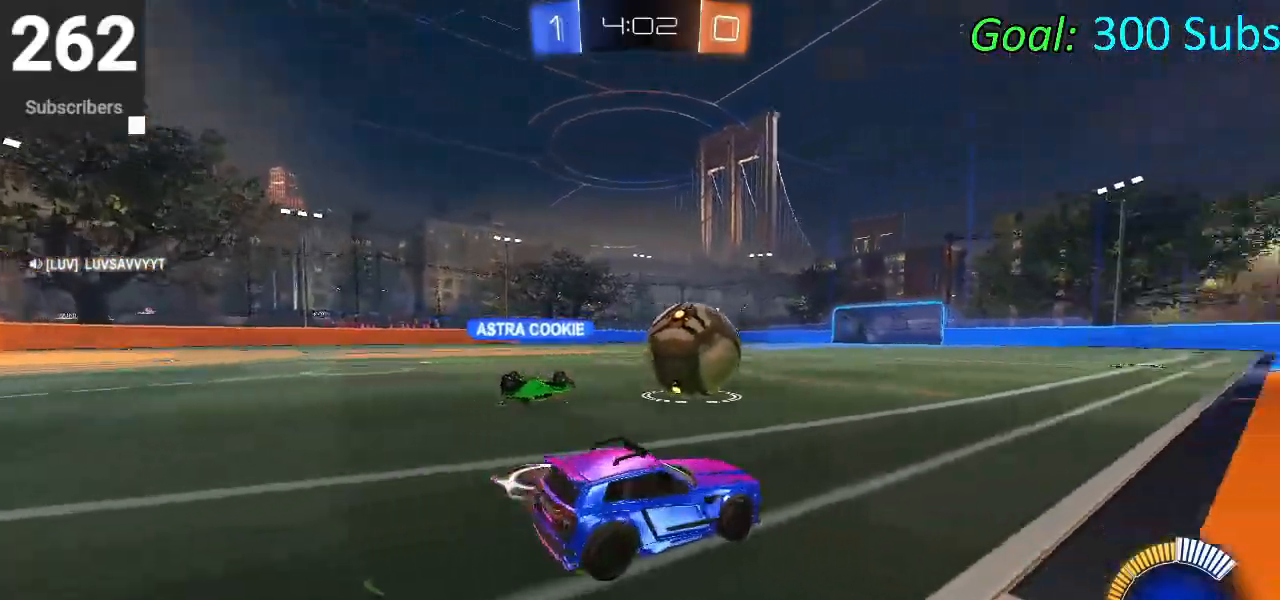
{"buttons": ["CIRCLE", "R2"], "left_stick": "center", "right_stick": "center", "events": [[183, "left_stick", "right"], [200, "CIRCLE", "down"], [250, "left_stick", "center"], [333, "L1", "down"], [333, "R1", "down"], [483, "L1", "up"], [483, "R1", "up"]]}
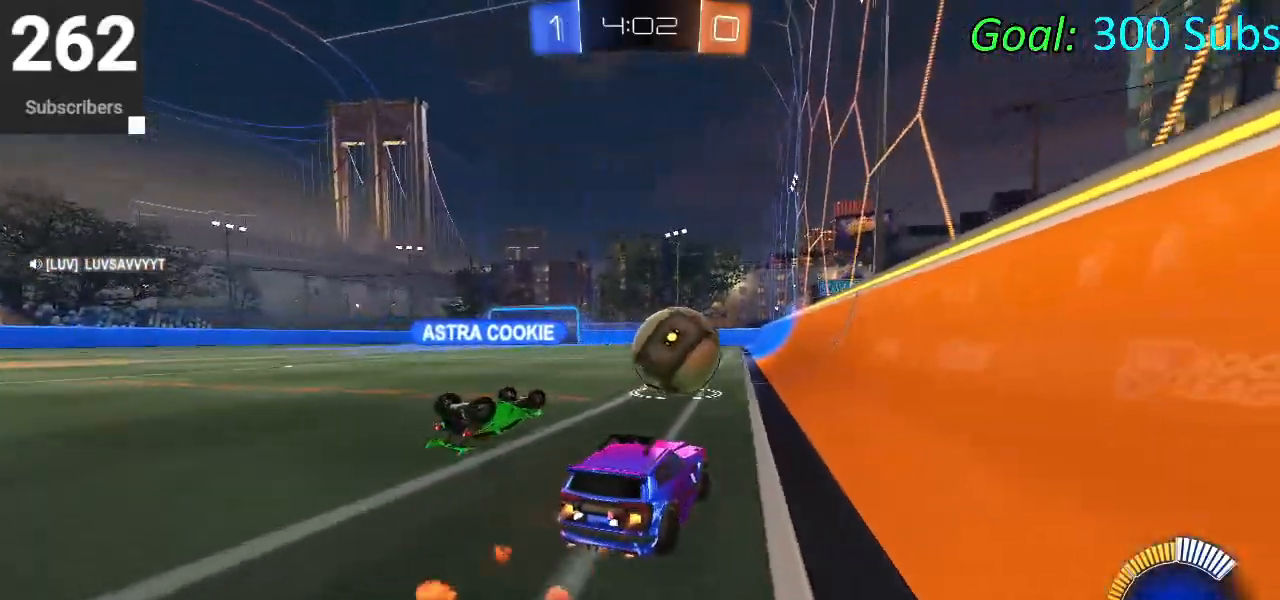
{"buttons": ["CIRCLE", "R2"], "left_stick": "down-left", "right_stick": "center", "events": [[233, "left_stick", "down-left"]]}
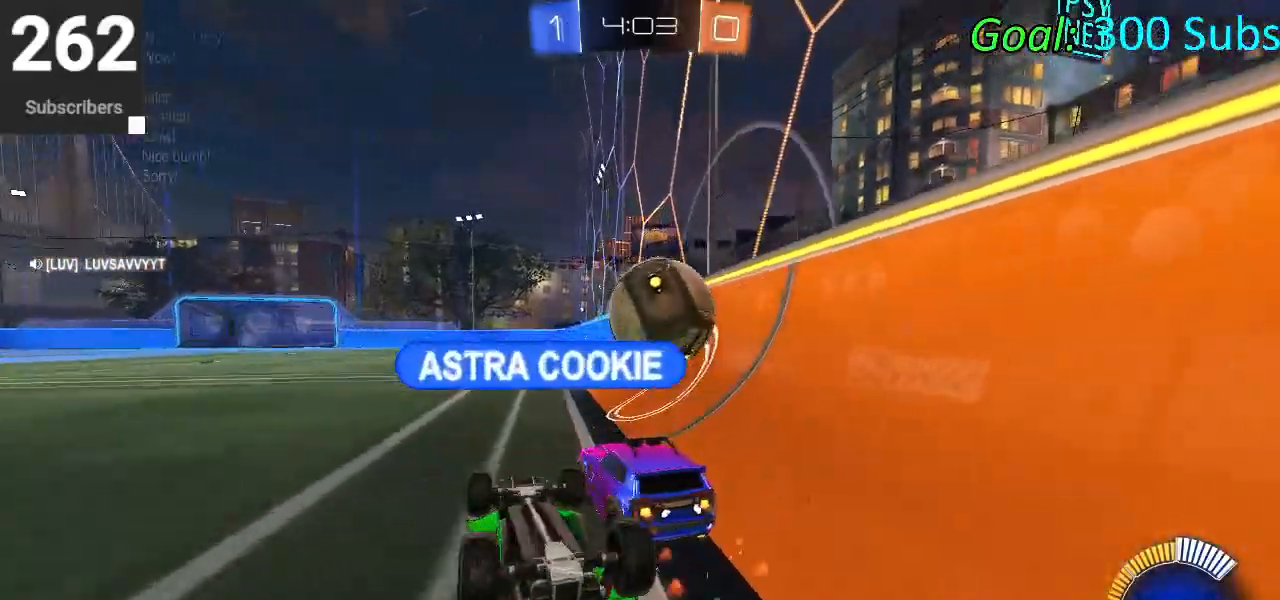
{"buttons": ["R2"], "left_stick": "down-left", "right_stick": "center", "events": [[17, "CIRCLE", "up"], [333, "left_stick", "center"], [500, "left_stick", "down-left"]]}
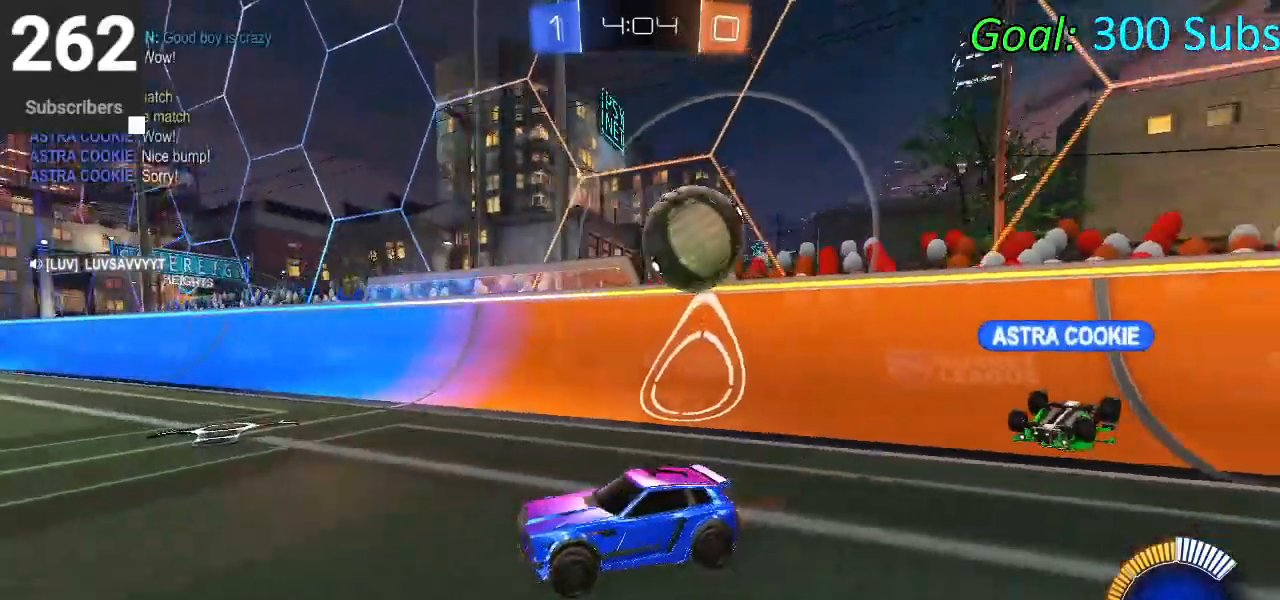
{"buttons": ["L1", "R1", "R2"], "left_stick": "right", "right_stick": "center", "events": [[150, "left_stick", "center"], [250, "left_stick", "right"], [383, "L1", "down"], [417, "R1", "down"]]}
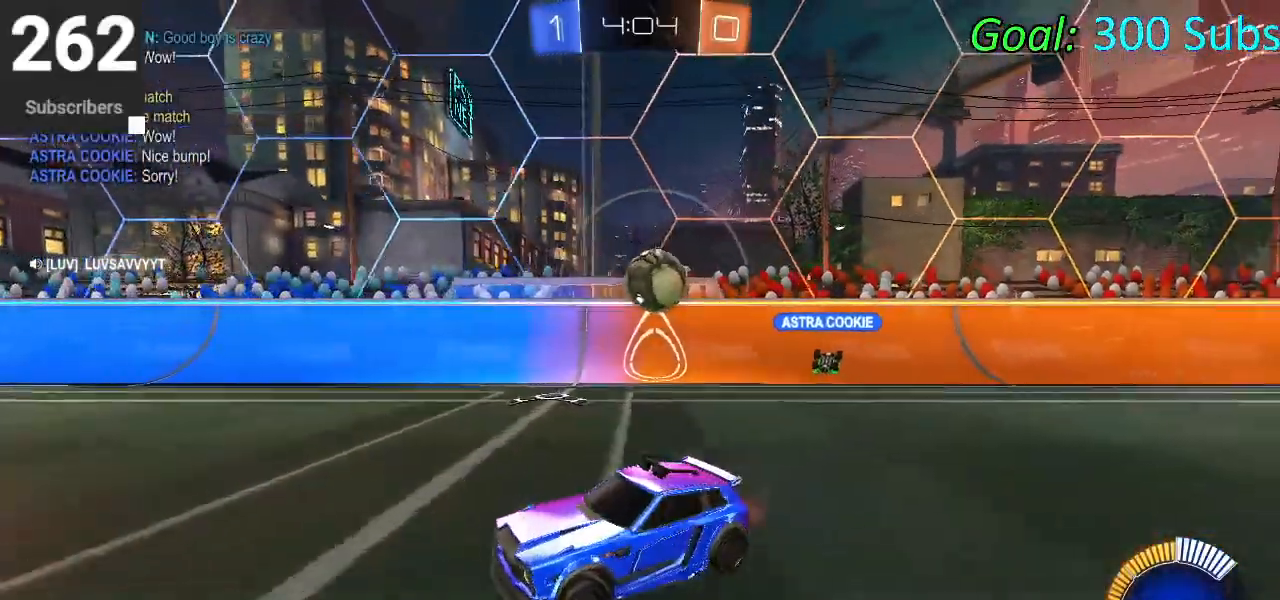
{"buttons": ["R2"], "left_stick": "right", "right_stick": "center", "events": [[50, "L1", "up"], [67, "R1", "up"]]}
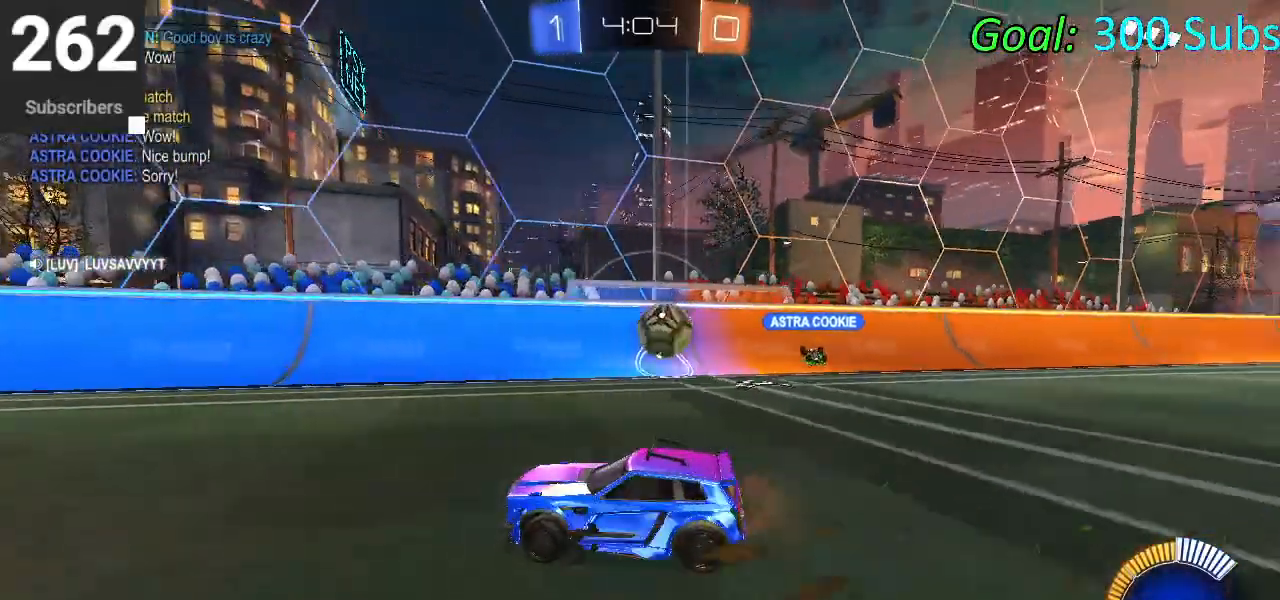
{"buttons": ["SQUARE", "R2"], "left_stick": "right", "right_stick": "center", "events": [[17, "SQUARE", "down"], [133, "SQUARE", "up"], [183, "SQUARE", "down"]]}
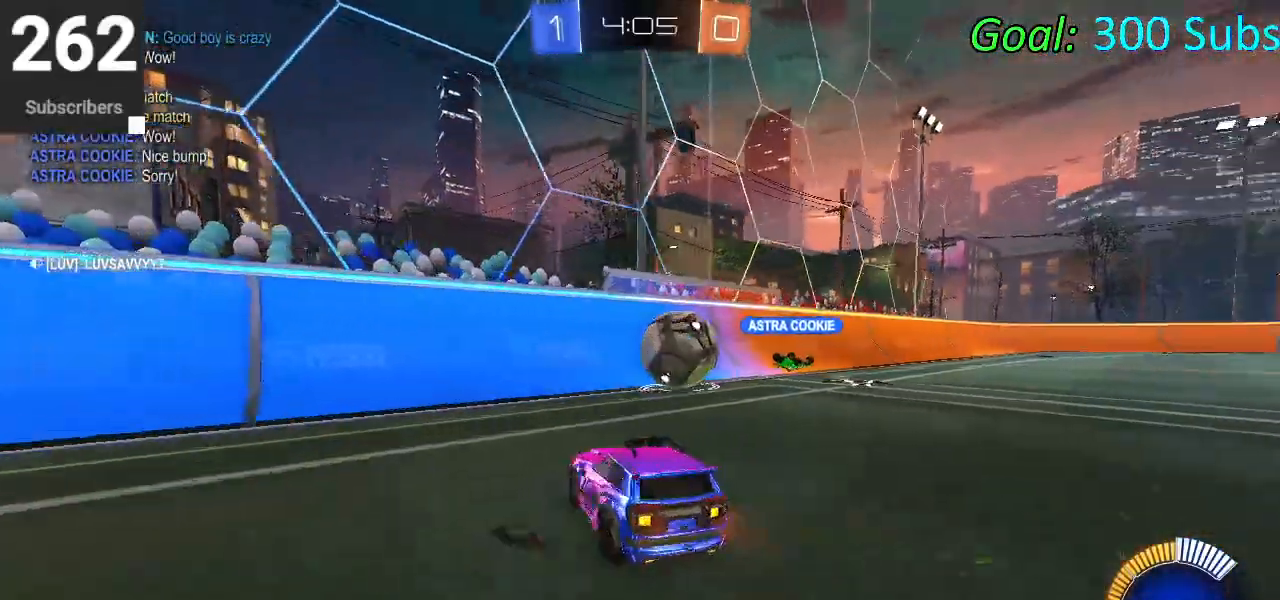
{"buttons": ["R2"], "left_stick": "right", "right_stick": "center", "events": [[483, "SQUARE", "up"]]}
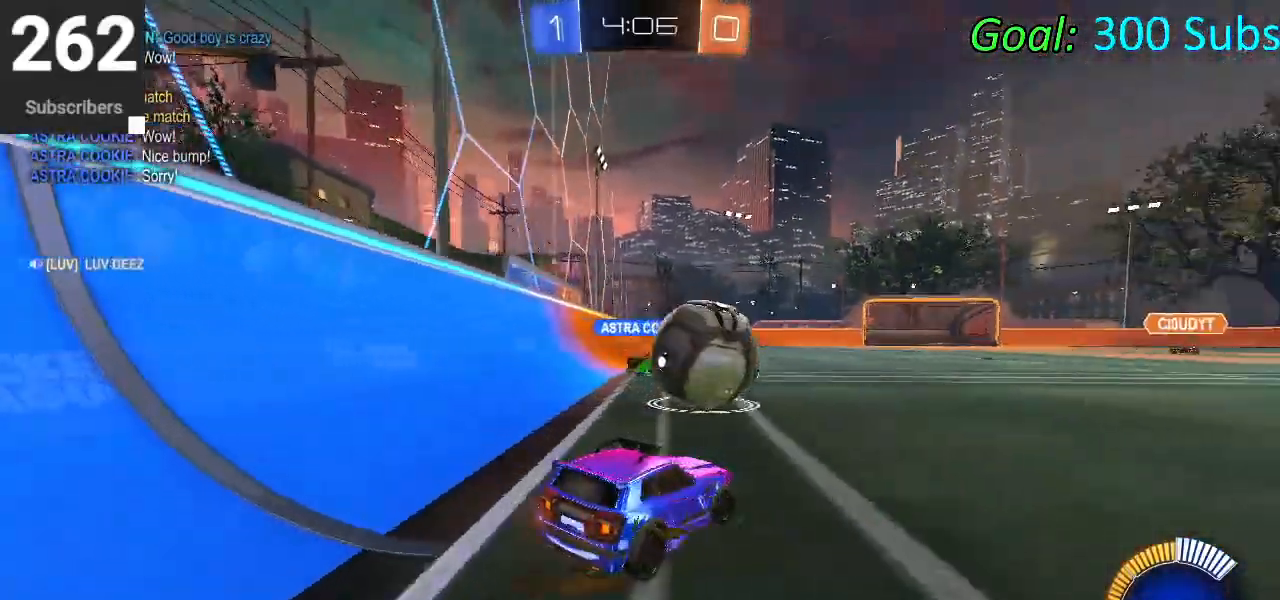
{"buttons": [], "left_stick": "left", "right_stick": "center", "events": [[133, "left_stick", "center"], [233, "CIRCLE", "down"], [333, "left_stick", "left"], [350, "CIRCLE", "up"], [483, "R2", "up"]]}
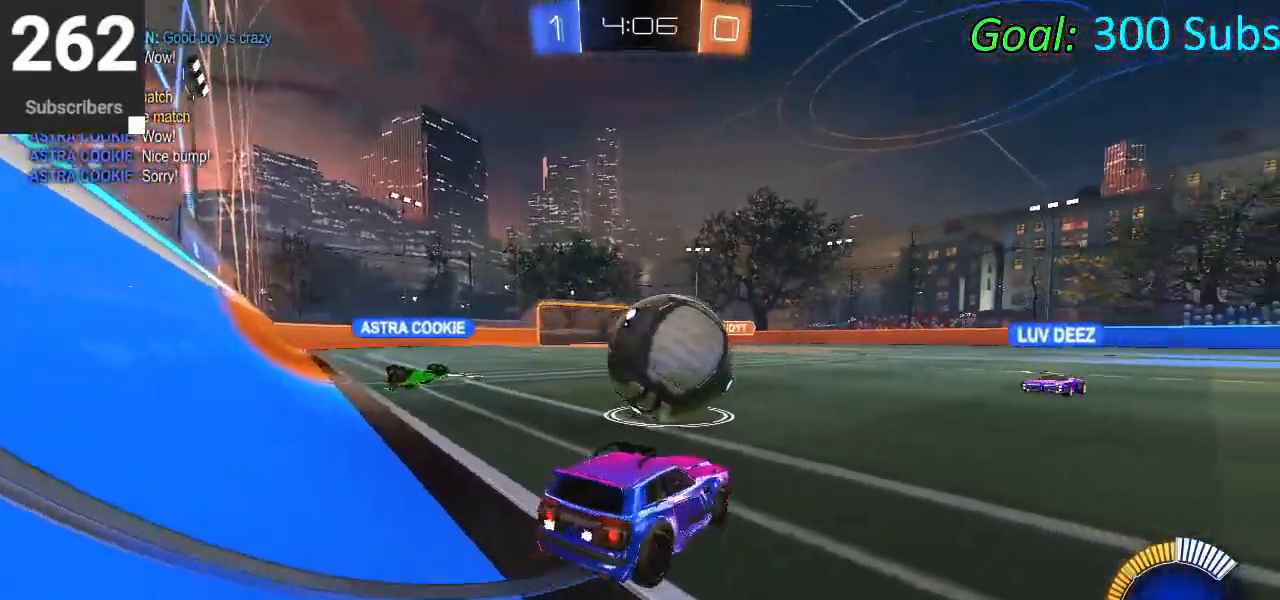
{"buttons": ["L2"], "left_stick": "center", "right_stick": "center", "events": [[167, "left_stick", "center"], [267, "L2", "down"]]}
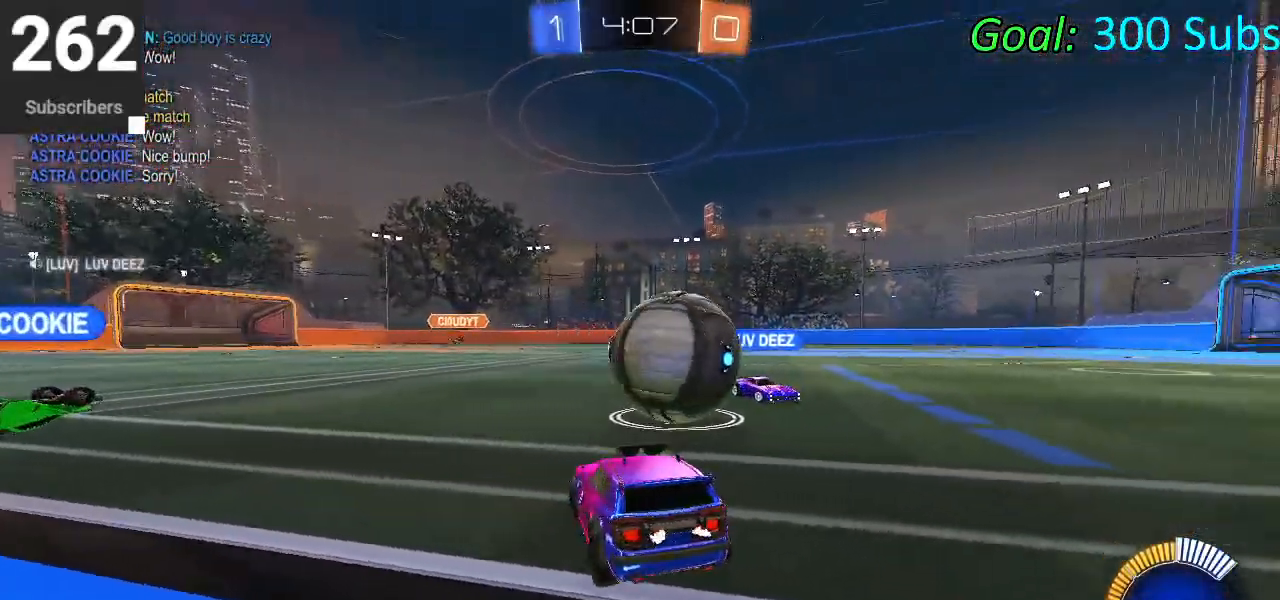
{"buttons": ["L2"], "left_stick": "center", "right_stick": "center", "events": [[133, "left_stick", "down-left"], [350, "left_stick", "center"]]}
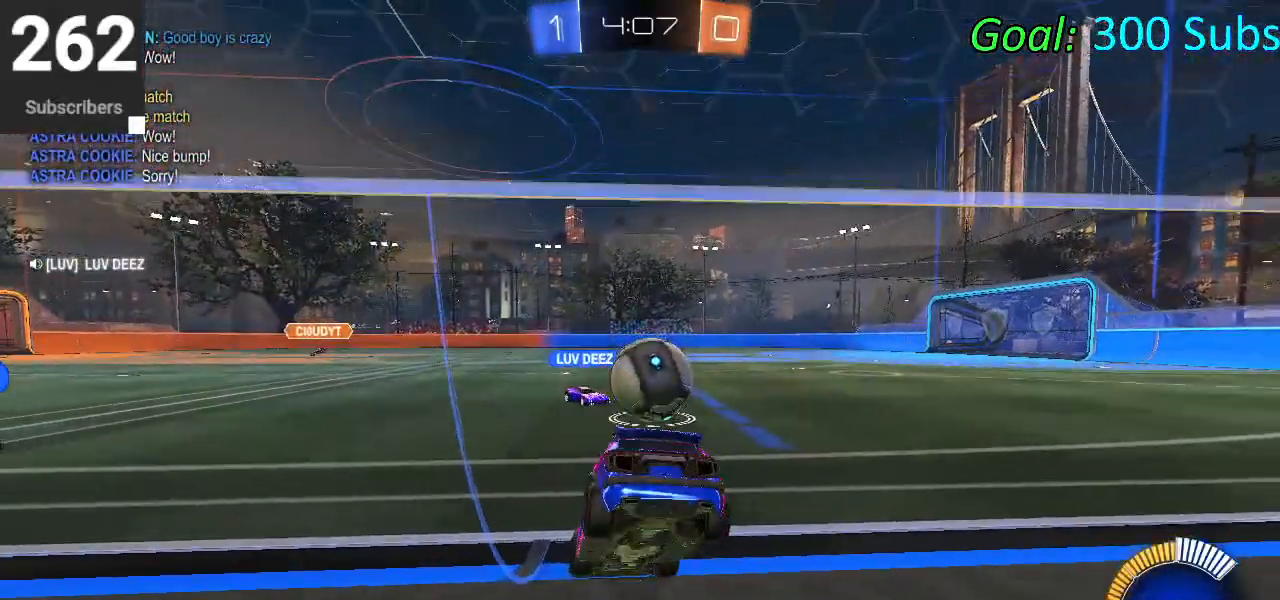
{"buttons": ["R2"], "left_stick": "center", "right_stick": "center", "events": [[250, "L2", "up"], [267, "R2", "down"]]}
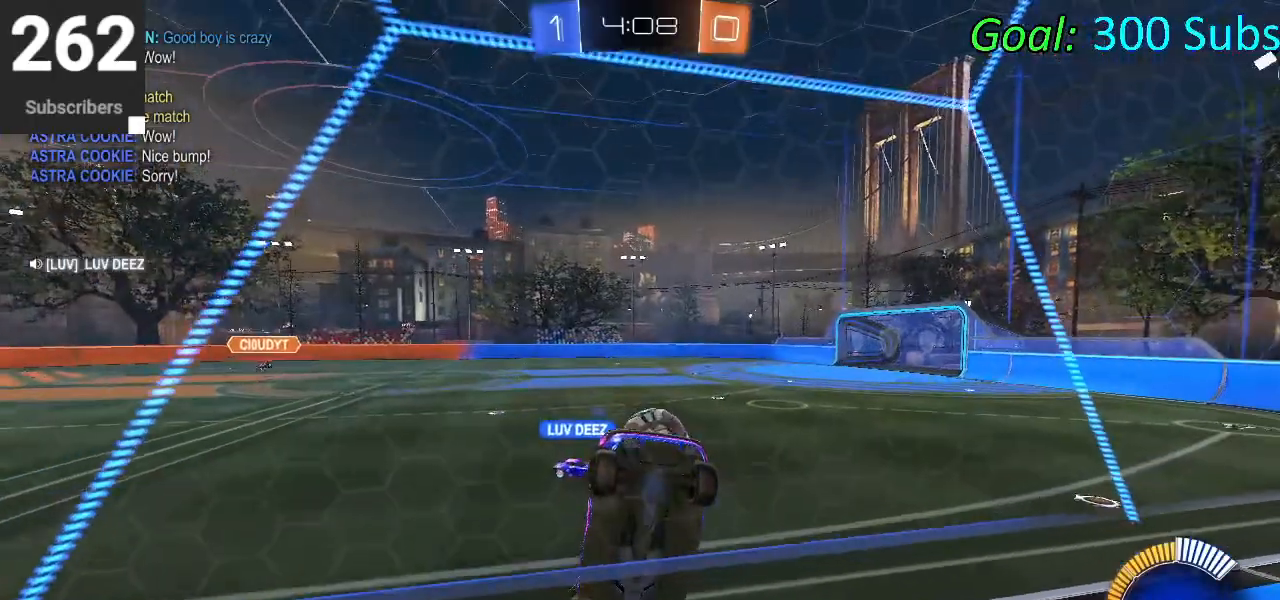
{"buttons": ["CIRCLE", "R2"], "left_stick": "down-left", "right_stick": "center", "events": [[250, "left_stick", "left"], [317, "TRIANGLE", "down"], [317, "left_stick", "down-left"], [383, "CIRCLE", "down"], [450, "TRIANGLE", "up"]]}
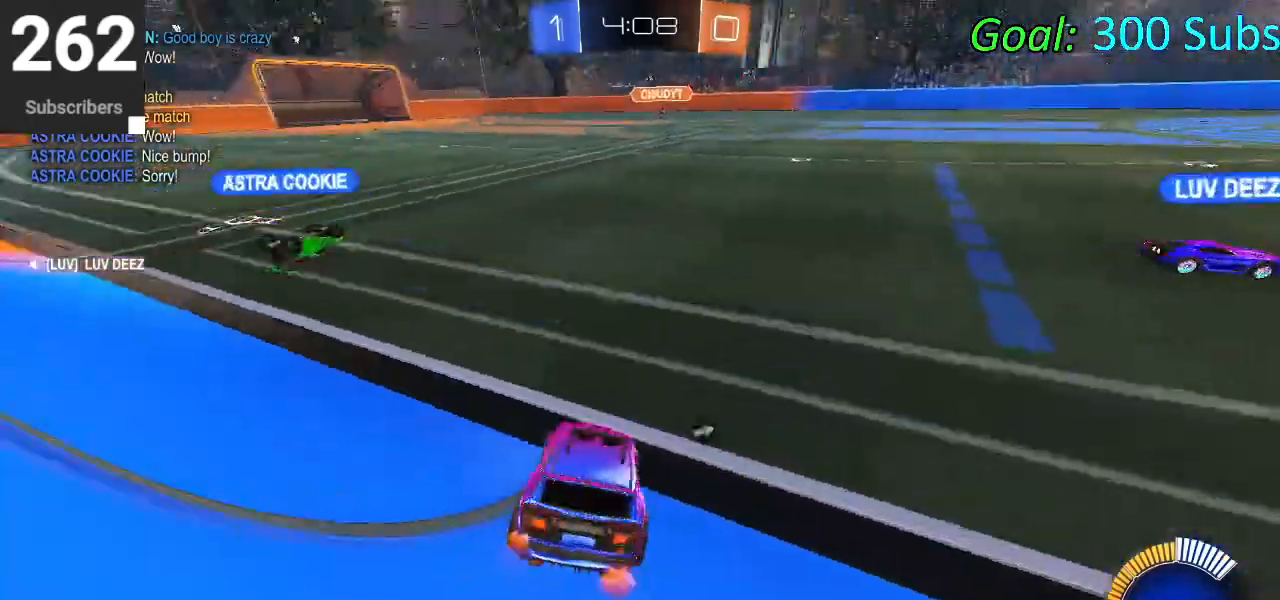
{"buttons": ["CIRCLE", "R2"], "left_stick": "down-left", "right_stick": "center", "events": []}
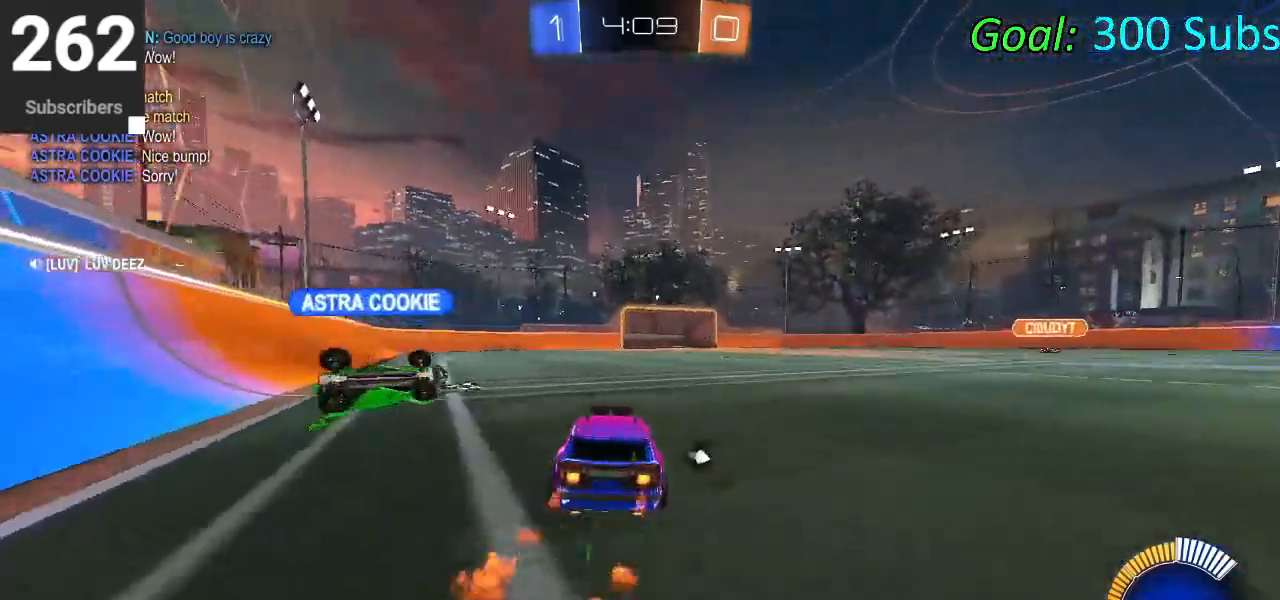
{"buttons": ["R2"], "left_stick": "right", "right_stick": "center", "events": [[17, "CIRCLE", "up"], [33, "left_stick", "center"], [83, "left_stick", "right"], [183, "TRIANGLE", "down"], [300, "TRIANGLE", "up"]]}
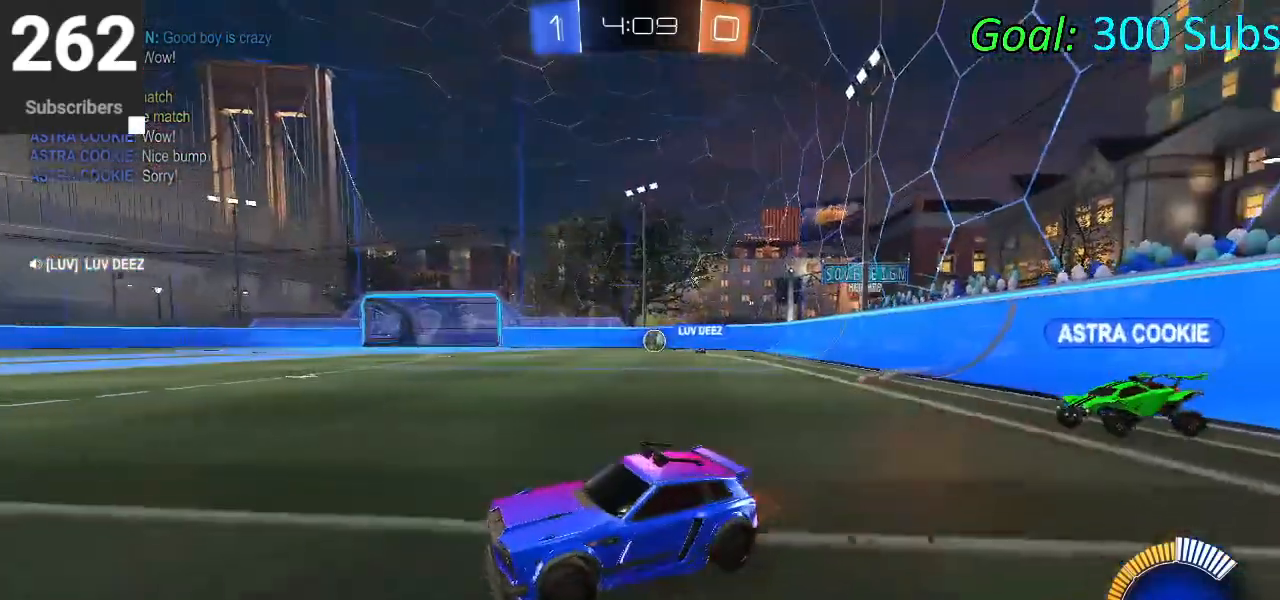
{"buttons": ["CIRCLE", "R1", "R2"], "left_stick": "up-right", "right_stick": "center", "events": [[67, "SQUARE", "down"], [100, "L1", "down"], [117, "left_stick", "up-right"], [183, "SQUARE", "up"], [250, "L1", "up"], [350, "R1", "down"], [417, "CIRCLE", "down"]]}
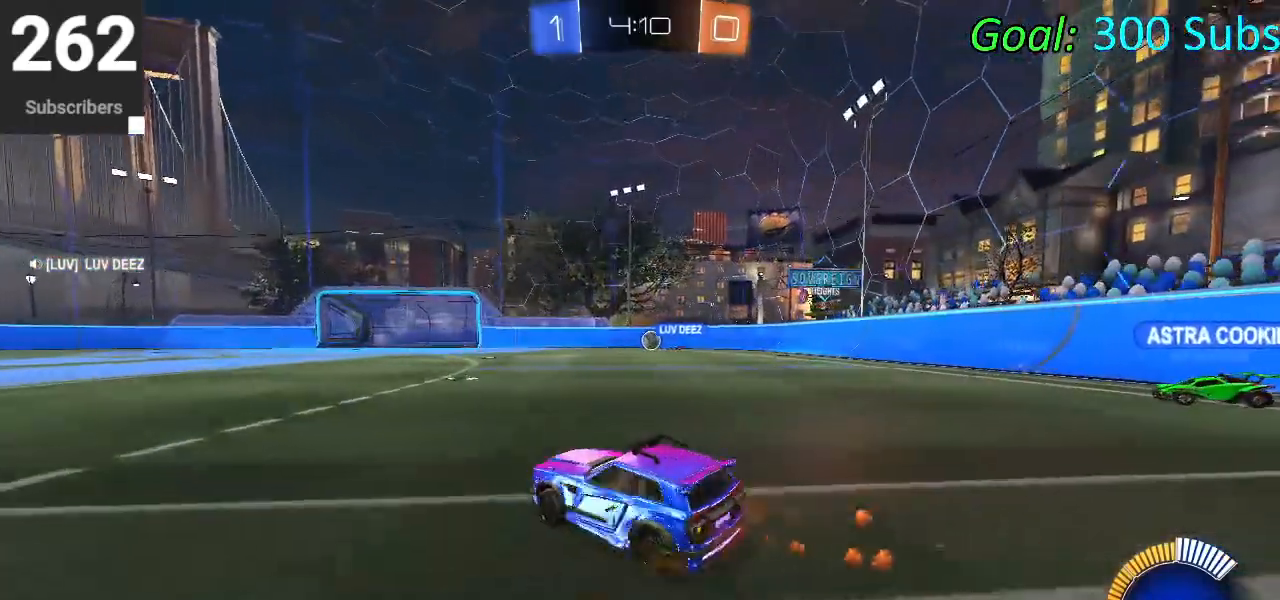
{"buttons": ["CIRCLE", "R2"], "left_stick": "right", "right_stick": "center", "events": [[50, "L1", "down"], [200, "L1", "up"], [267, "R1", "up"], [467, "left_stick", "right"]]}
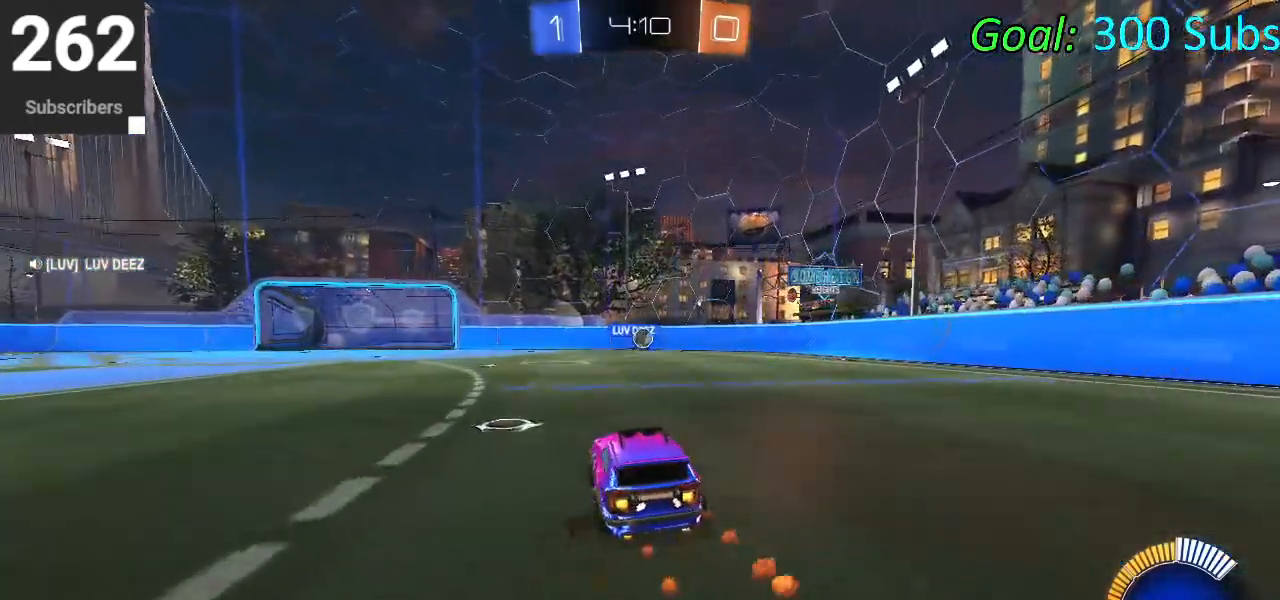
{"buttons": ["R2"], "left_stick": "up-right", "right_stick": "center", "events": [[267, "R1", "down"], [267, "left_stick", "up-right"], [283, "L1", "down"], [383, "R1", "up"], [417, "L1", "up"], [483, "CIRCLE", "up"]]}
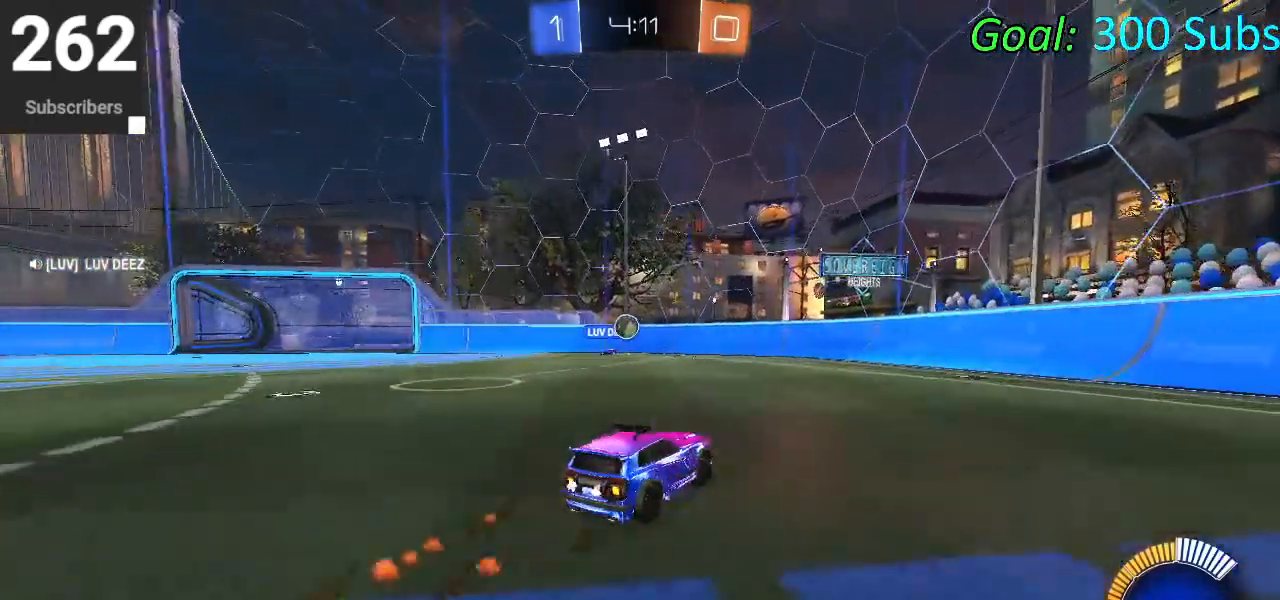
{"buttons": ["L1"], "left_stick": "left", "right_stick": "center", "events": [[133, "left_stick", "center"], [417, "left_stick", "left"], [433, "L1", "down"], [433, "R2", "up"]]}
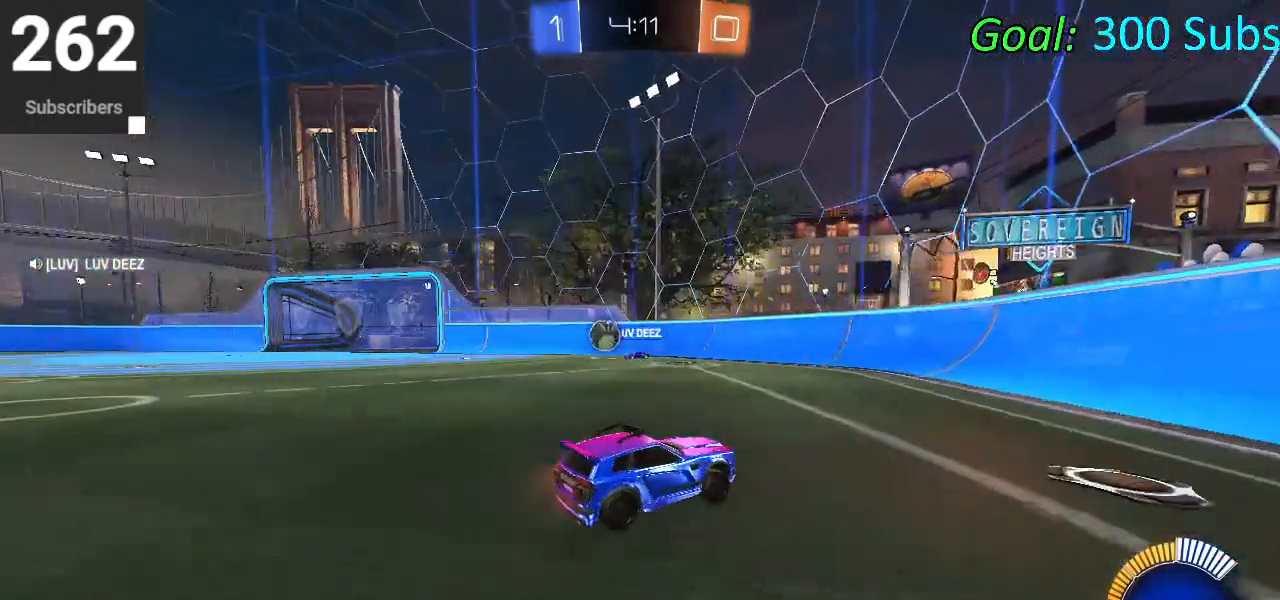
{"buttons": ["L2", "R2"], "left_stick": "left", "right_stick": "center", "events": [[50, "L1", "up"], [150, "R2", "down"], [200, "L2", "down"], [233, "SQUARE", "down"], [400, "SQUARE", "up"]]}
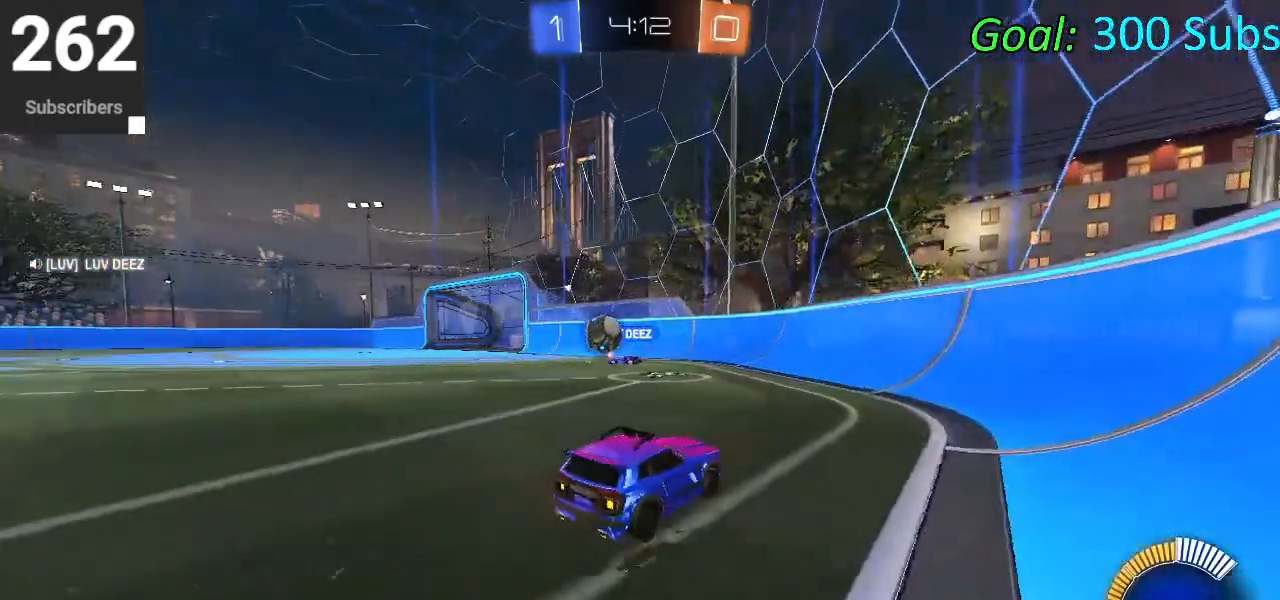
{"buttons": ["R2"], "left_stick": "center", "right_stick": "center", "events": [[17, "R2", "up"], [133, "L2", "up"], [350, "R2", "down"], [433, "left_stick", "center"]]}
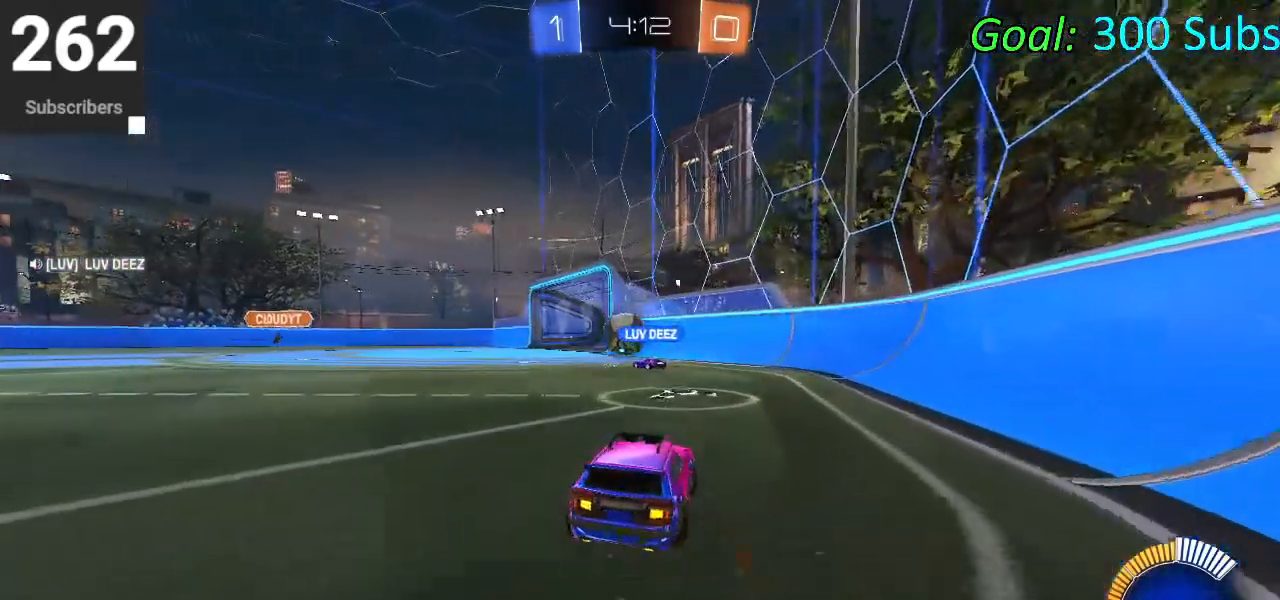
{"buttons": ["R2"], "left_stick": "center", "right_stick": "center", "events": [[117, "left_stick", "down-left"], [150, "CIRCLE", "down"], [150, "R1", "down"], [183, "L1", "down"], [283, "CIRCLE", "up"], [283, "R1", "up"], [317, "L1", "up"], [483, "left_stick", "center"]]}
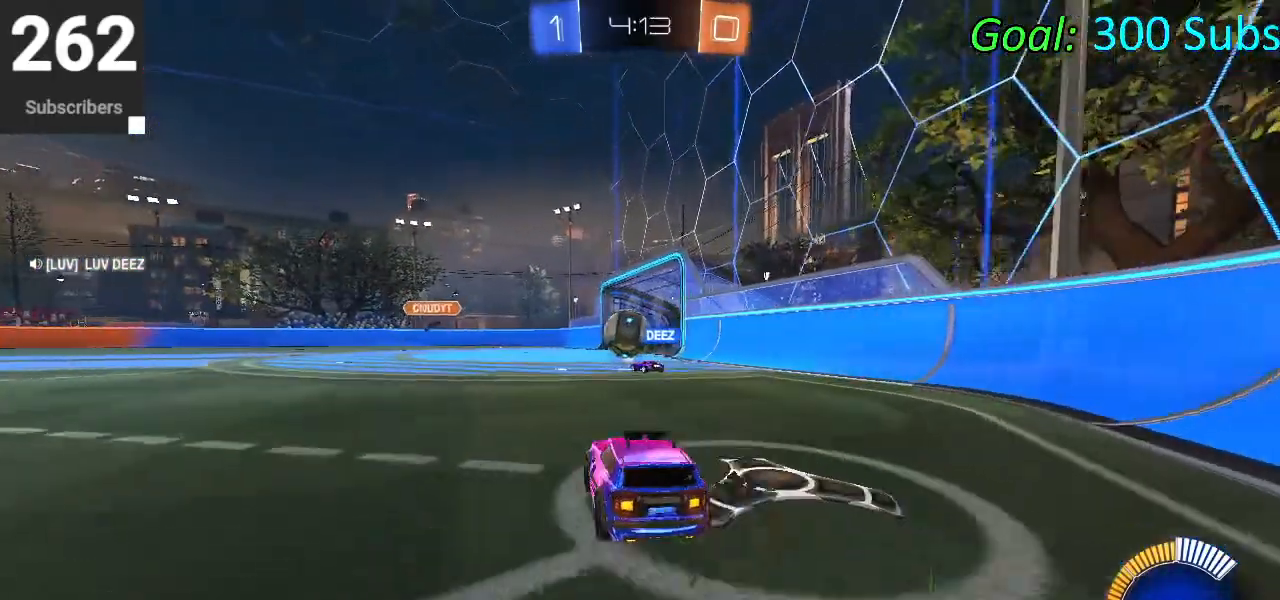
{"buttons": ["R2"], "left_stick": "down-left", "right_stick": "center", "events": [[300, "left_stick", "down-left"]]}
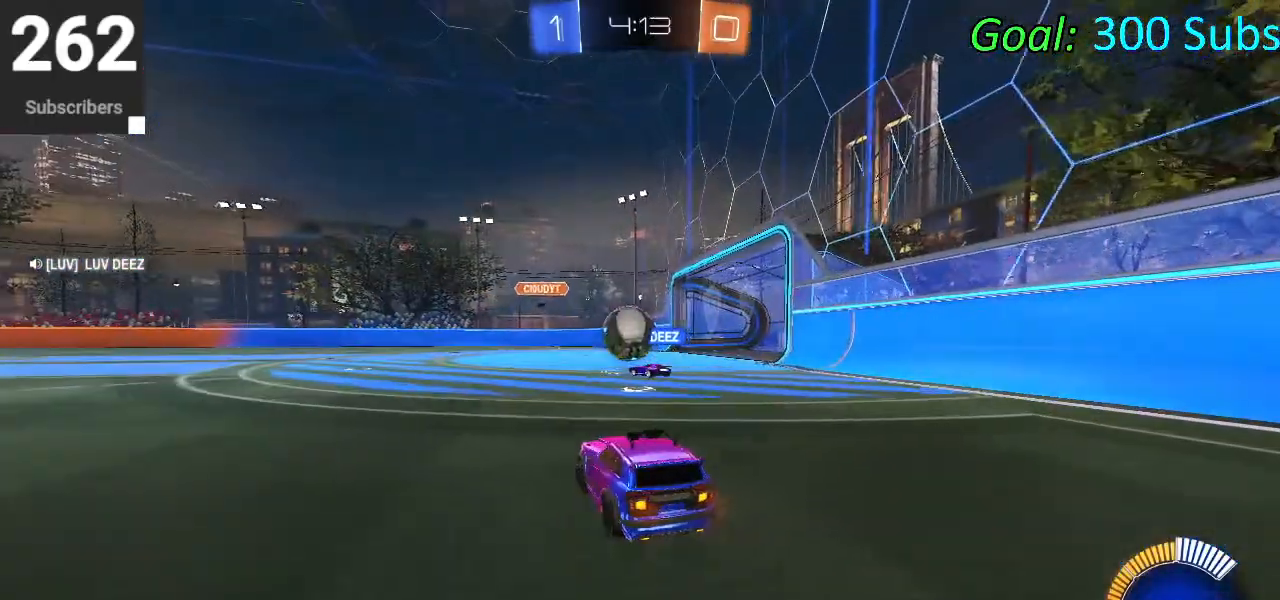
{"buttons": ["R2"], "left_stick": "center", "right_stick": "center", "events": [[133, "left_stick", "center"], [150, "L1", "down"], [150, "R1", "down"], [267, "L1", "up"], [300, "R1", "up"]]}